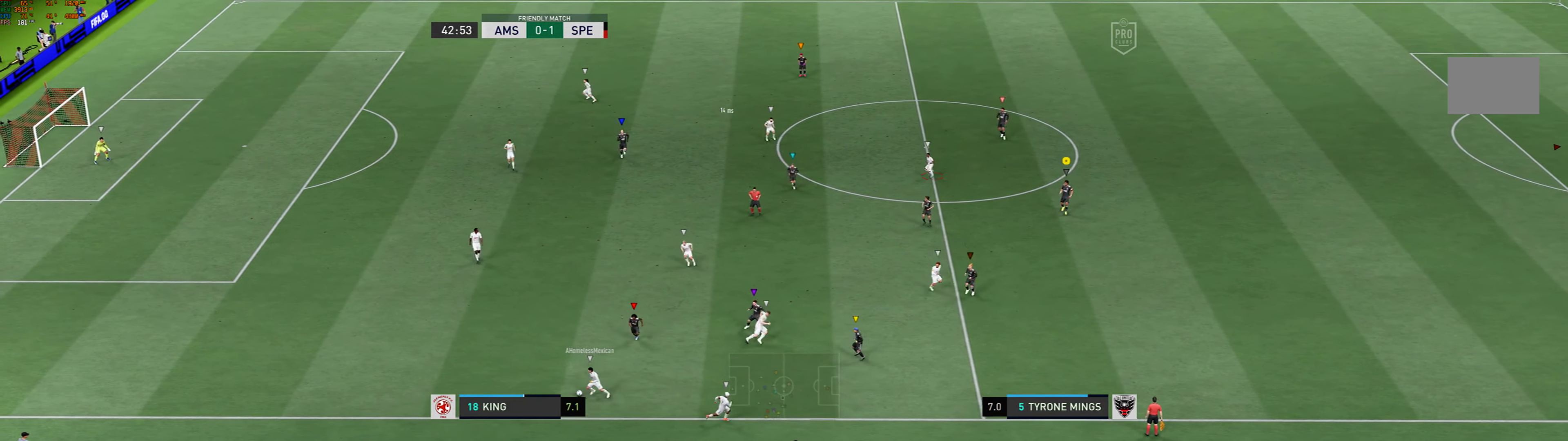
Gameplay with a controller (Xbox layout); each line is a JSON object with the inputs held at the frame after it. "events" lists button and stick changes between this image and that frame as [ms after this image, input, new state], when the widget could be followed in between. Not read: L3 R3 right_stick.
{"buttons": [], "left_stick": "center", "events": []}
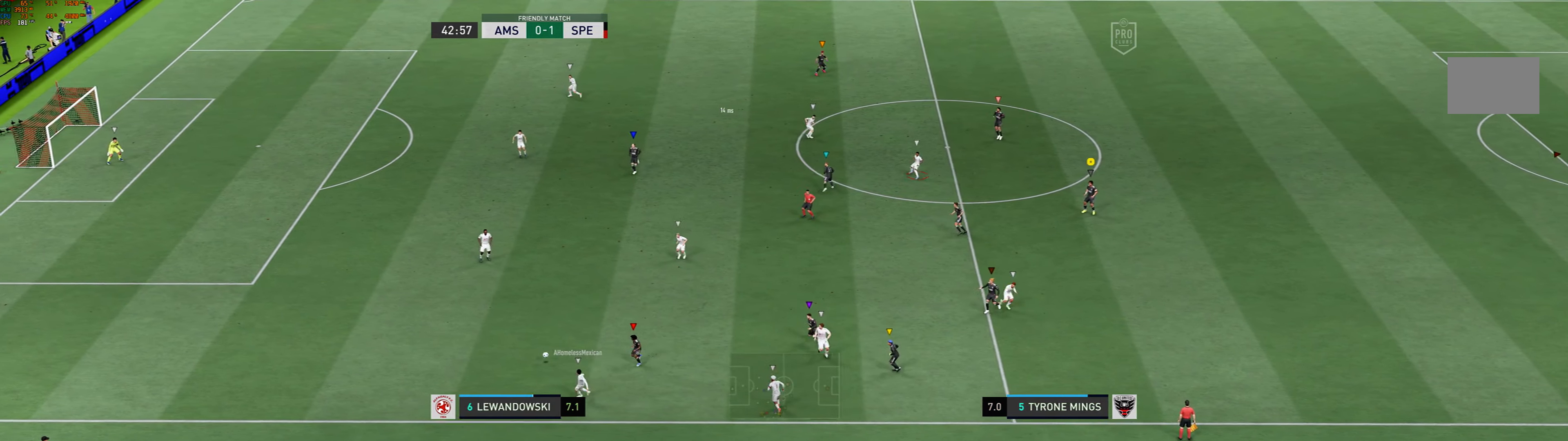
{"buttons": [], "left_stick": "center", "events": []}
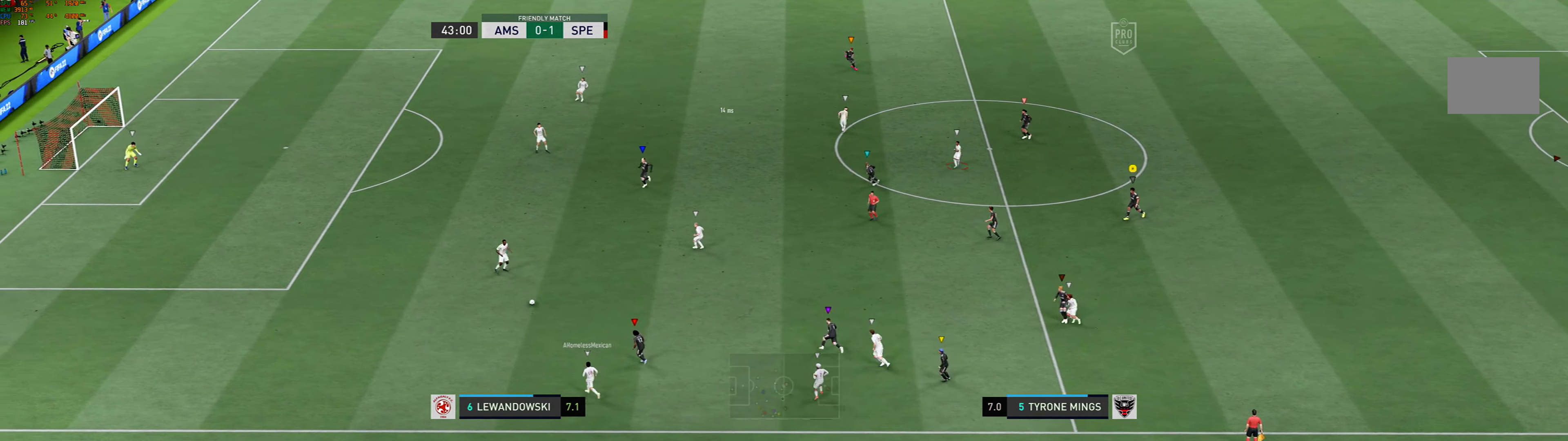
{"buttons": [], "left_stick": "center", "events": []}
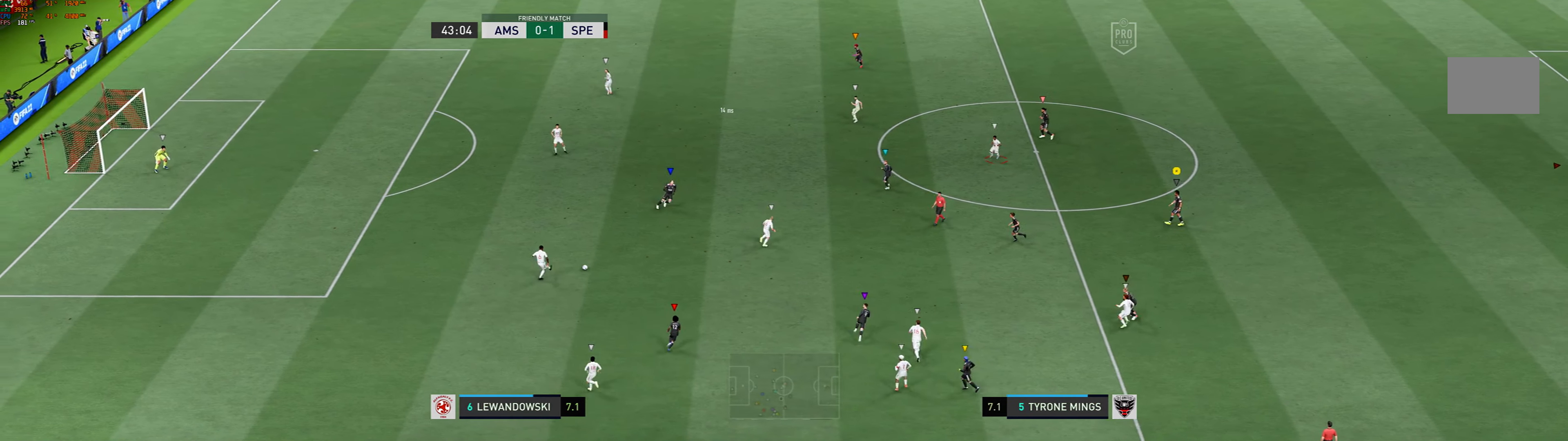
{"buttons": [], "left_stick": "up-left", "events": [[367, "left_stick", "up-left"]]}
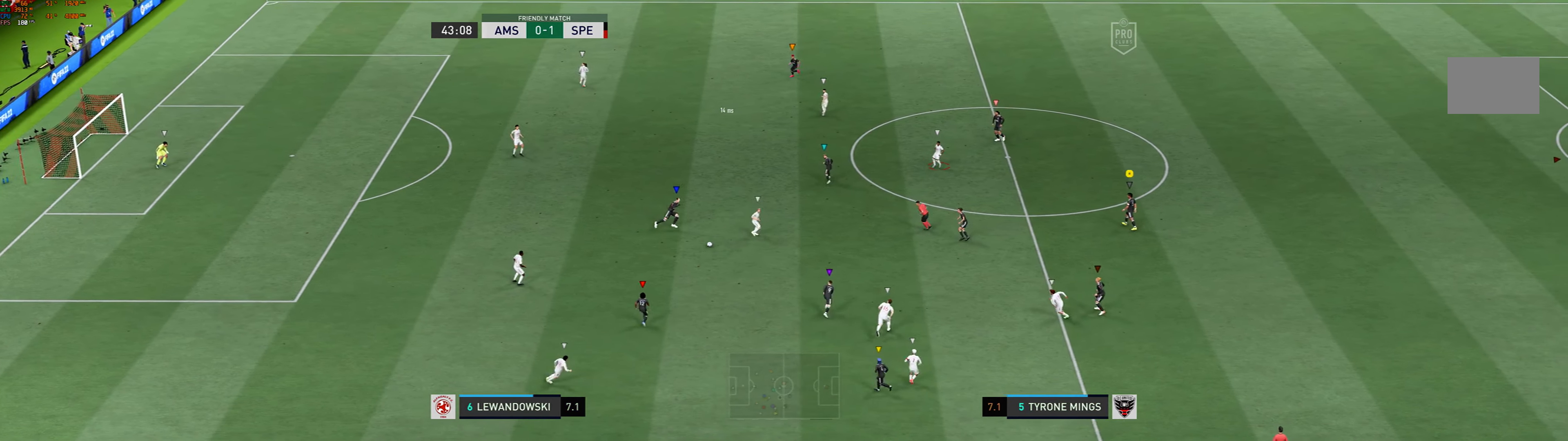
{"buttons": [], "left_stick": "up-left"}
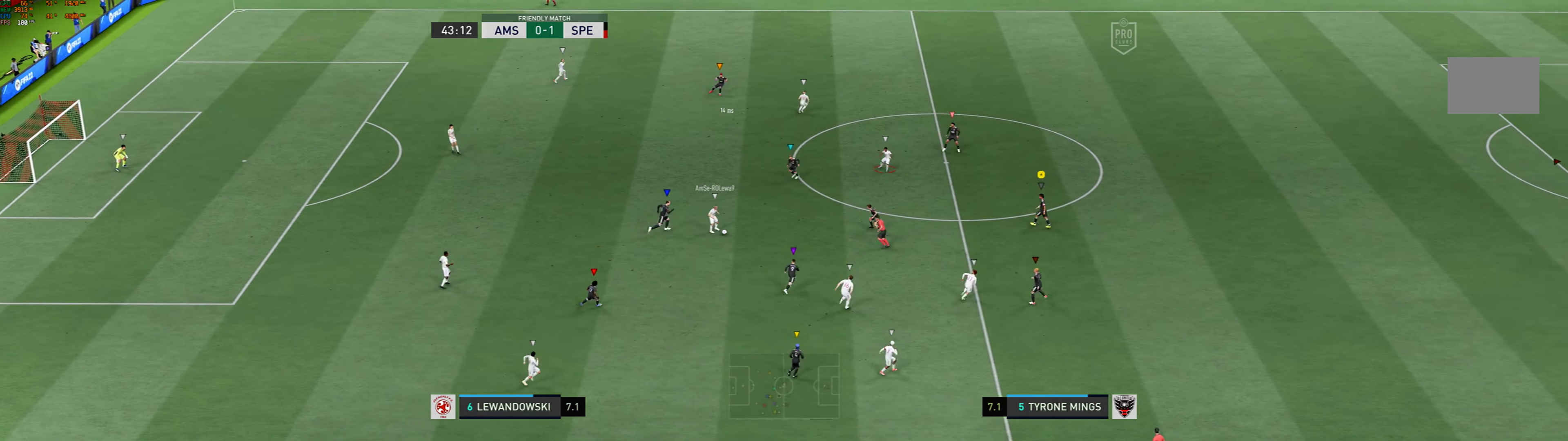
{"buttons": [], "left_stick": "center", "events": [[501, "left_stick", "center"]]}
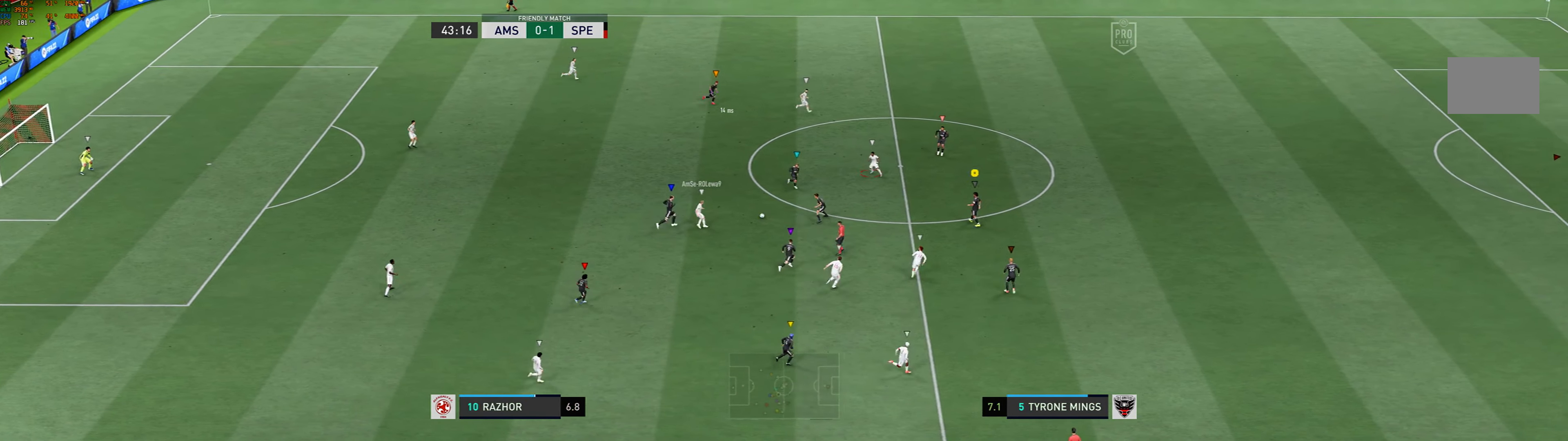
{"buttons": [], "left_stick": "up-right", "events": [[233, "left_stick", "up-right"]]}
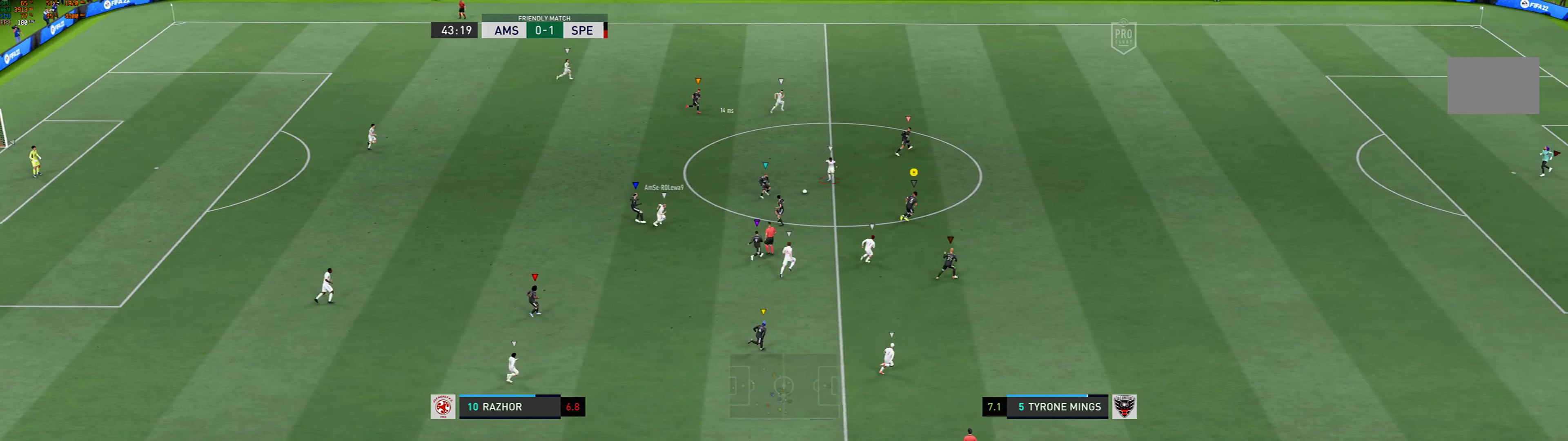
{"buttons": [], "left_stick": "up-right", "events": []}
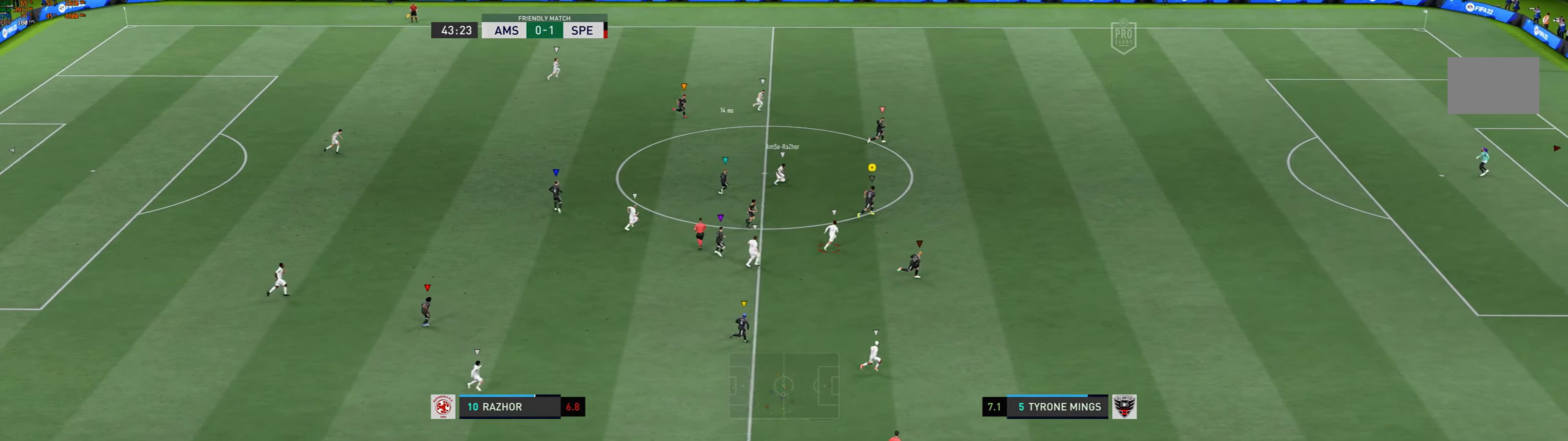
{"buttons": [], "left_stick": "right", "events": [[200, "left_stick", "right"]]}
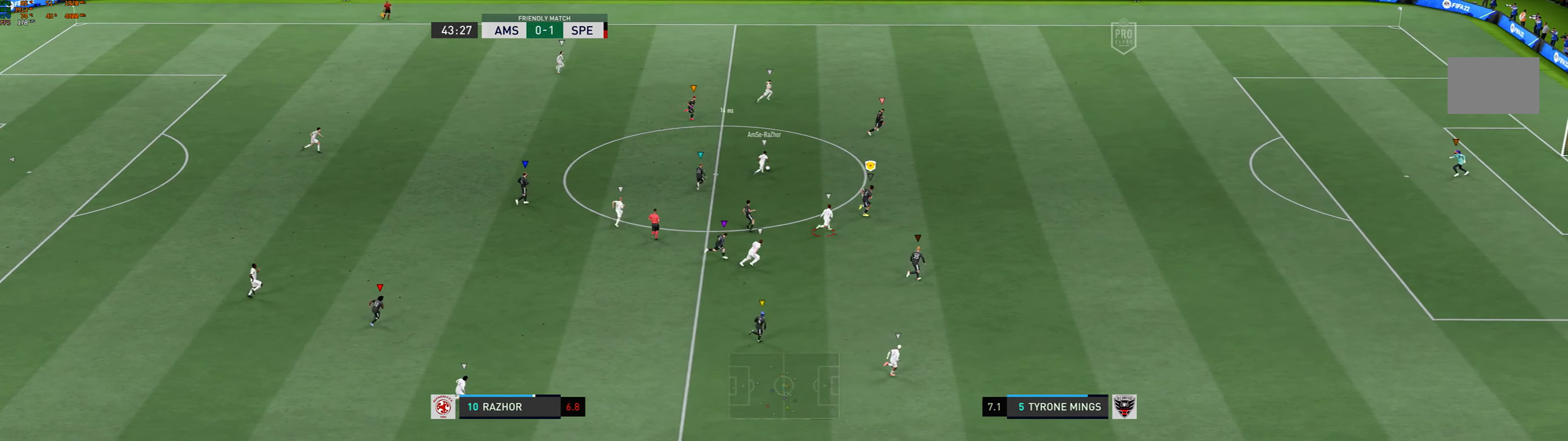
{"buttons": [], "left_stick": "right", "events": []}
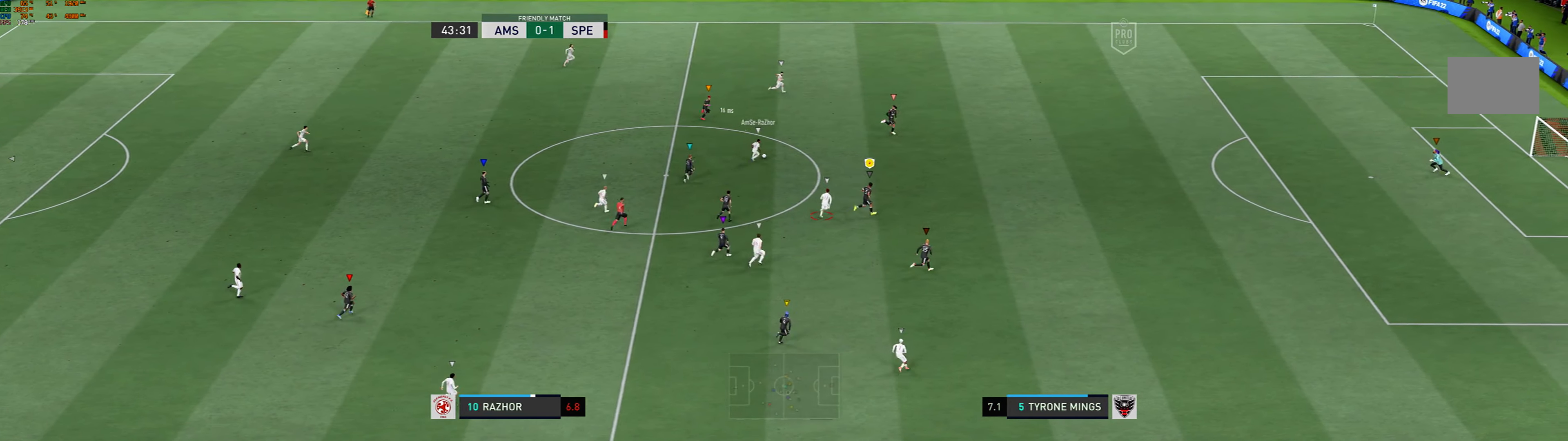
{"buttons": [], "left_stick": "up-right", "events": [[334, "left_stick", "up-right"]]}
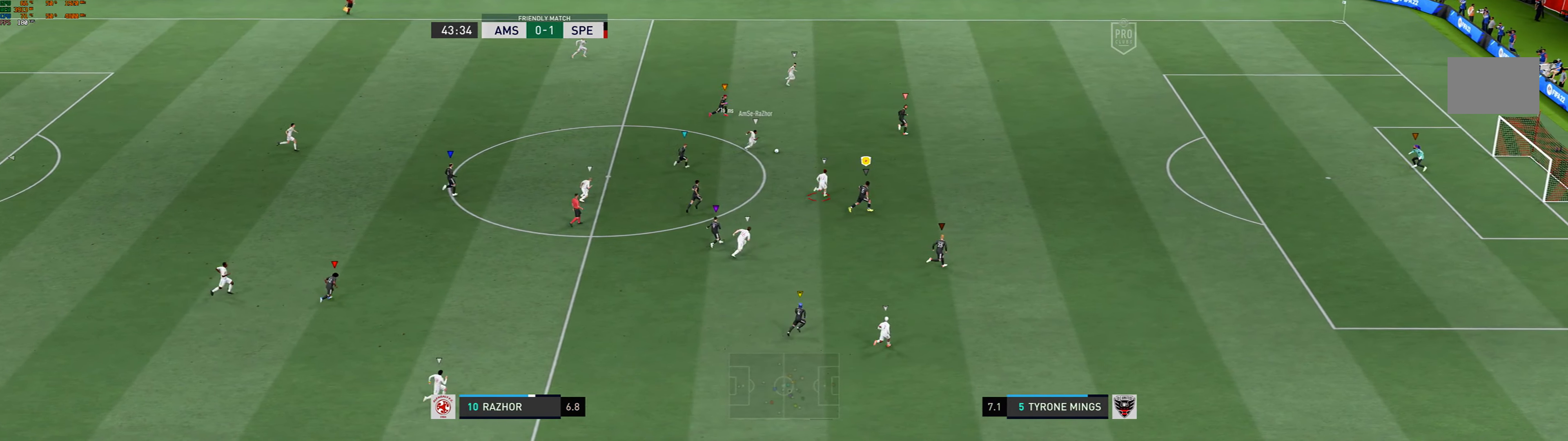
{"buttons": [], "left_stick": "up-right", "events": []}
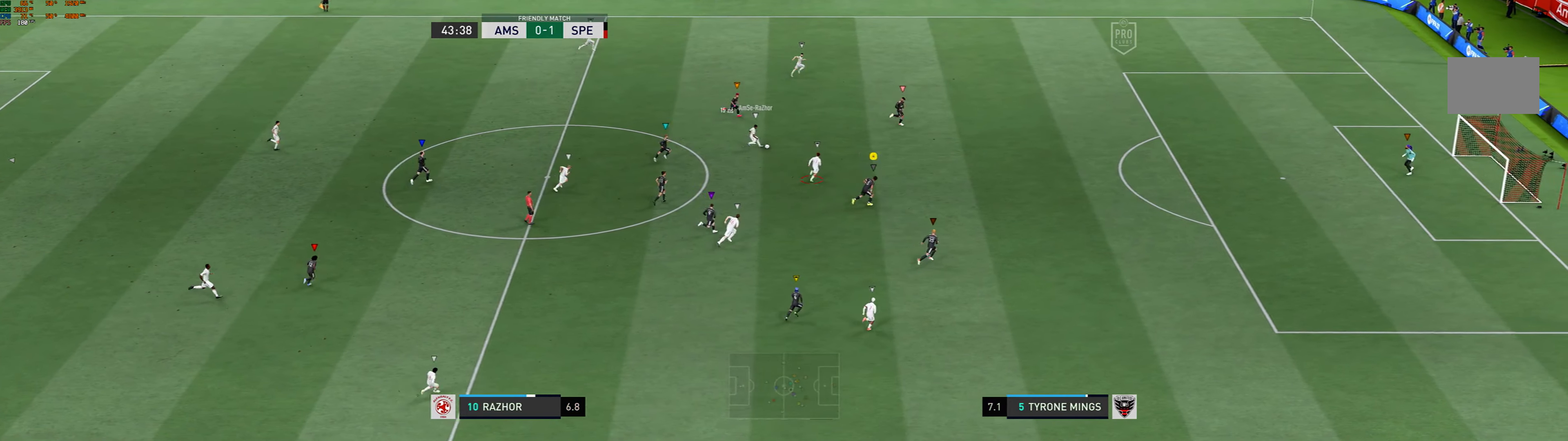
{"buttons": [], "left_stick": "up-right", "events": []}
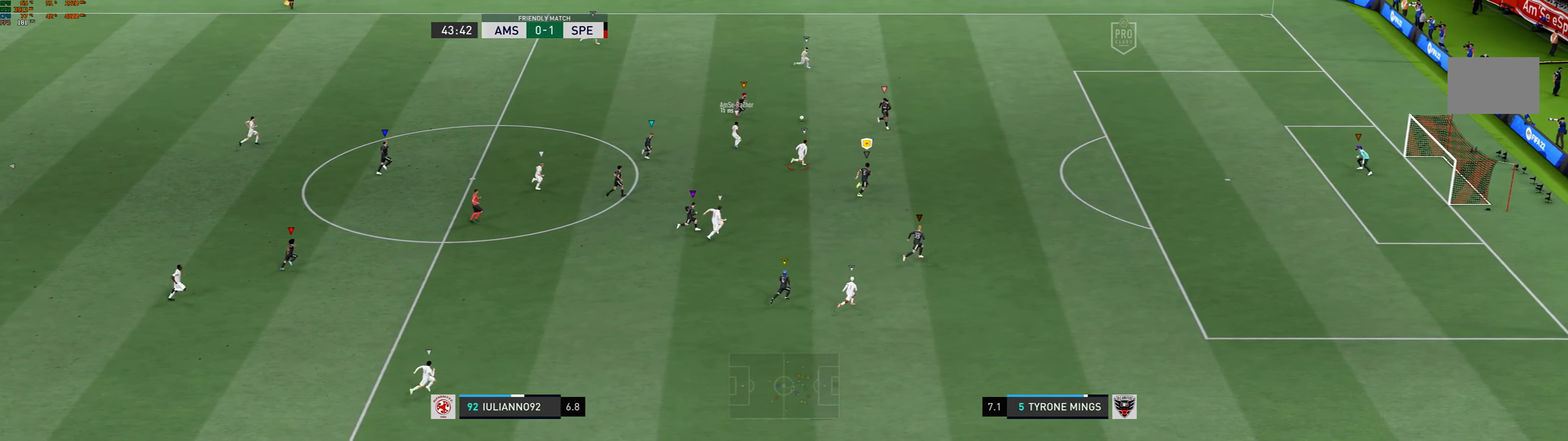
{"buttons": [], "left_stick": "up-right", "events": []}
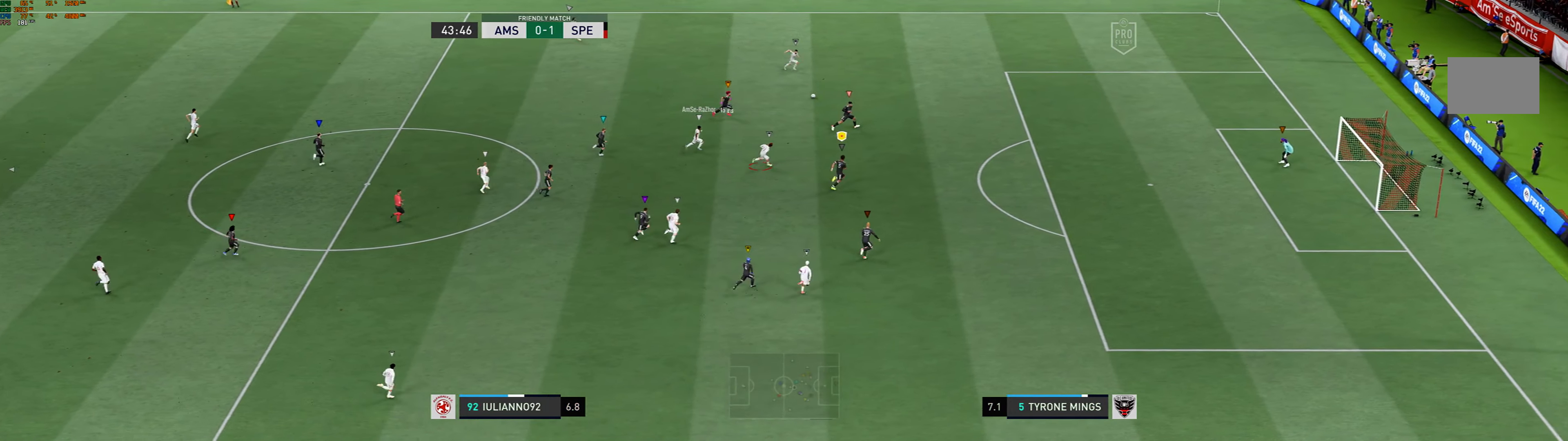
{"buttons": [], "left_stick": "up-right", "events": []}
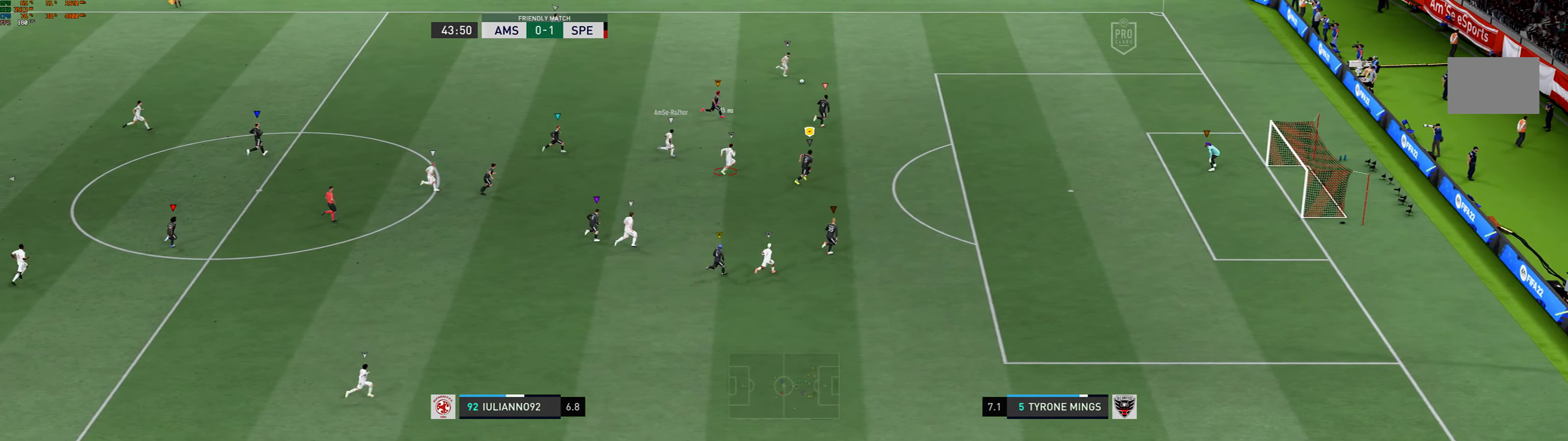
{"buttons": [], "left_stick": "up-right", "events": []}
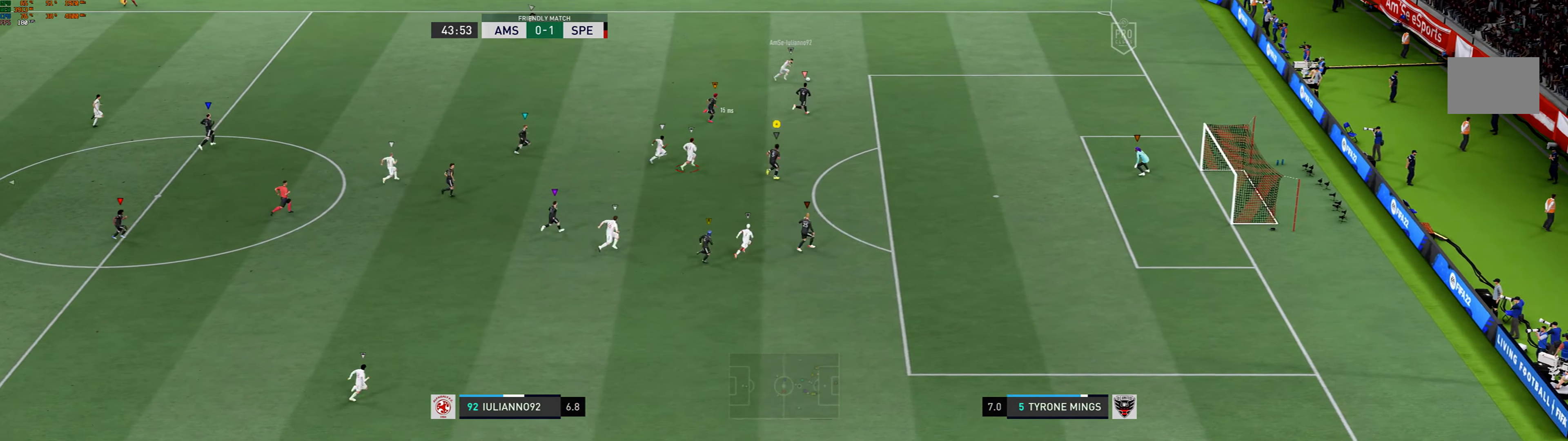
{"buttons": [], "left_stick": "up-right"}
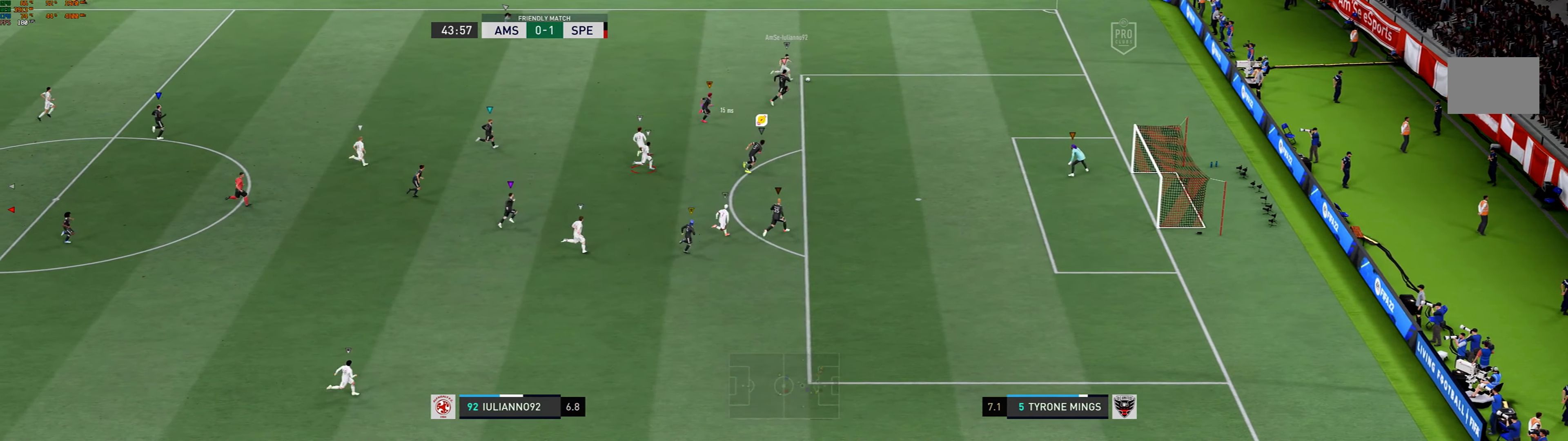
{"buttons": [], "left_stick": "right", "events": [[101, "left_stick", "right"], [401, "R1", "down"], [468, "R1", "up"]]}
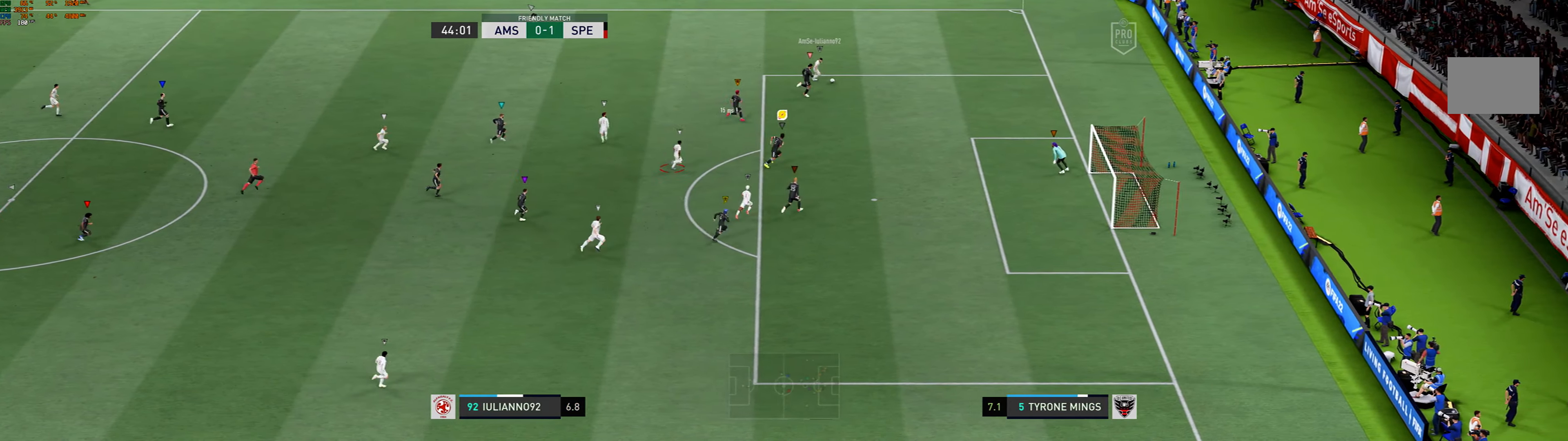
{"buttons": [], "left_stick": "right", "events": [[33, "R1", "down"], [199, "R1", "up"]]}
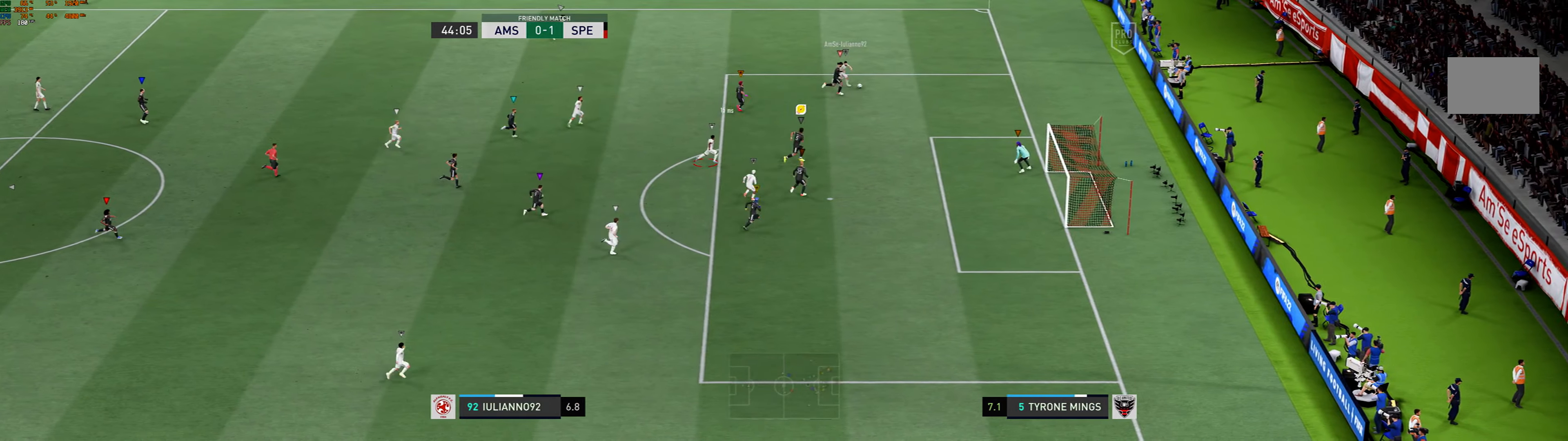
{"buttons": [], "left_stick": "right", "events": [[133, "L2", "down"], [300, "L2", "up"], [367, "L2", "down"], [467, "L2", "up"]]}
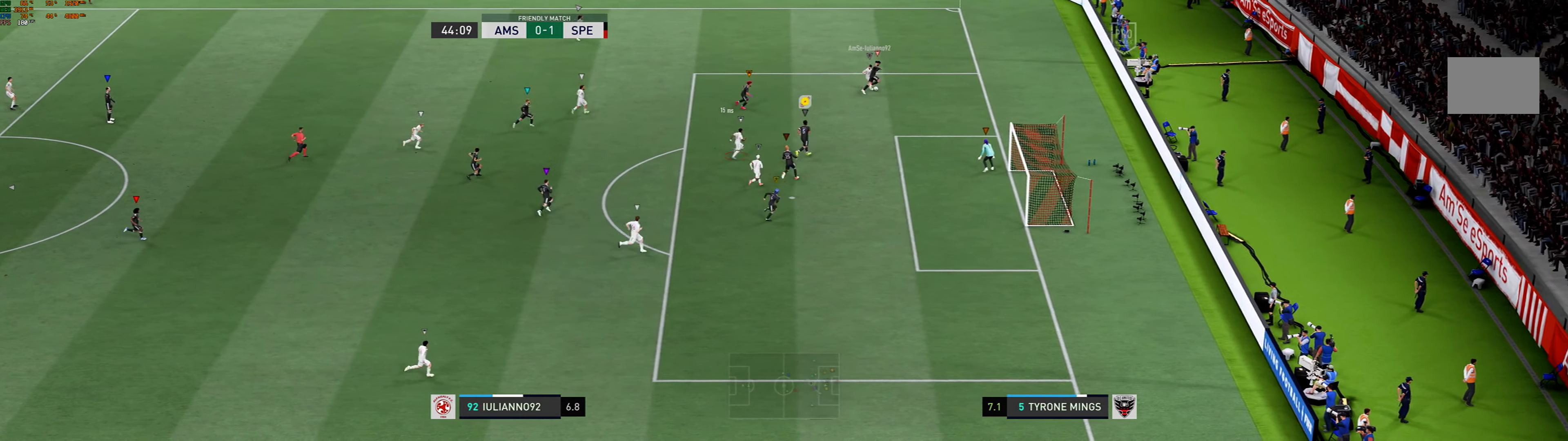
{"buttons": [], "left_stick": "right"}
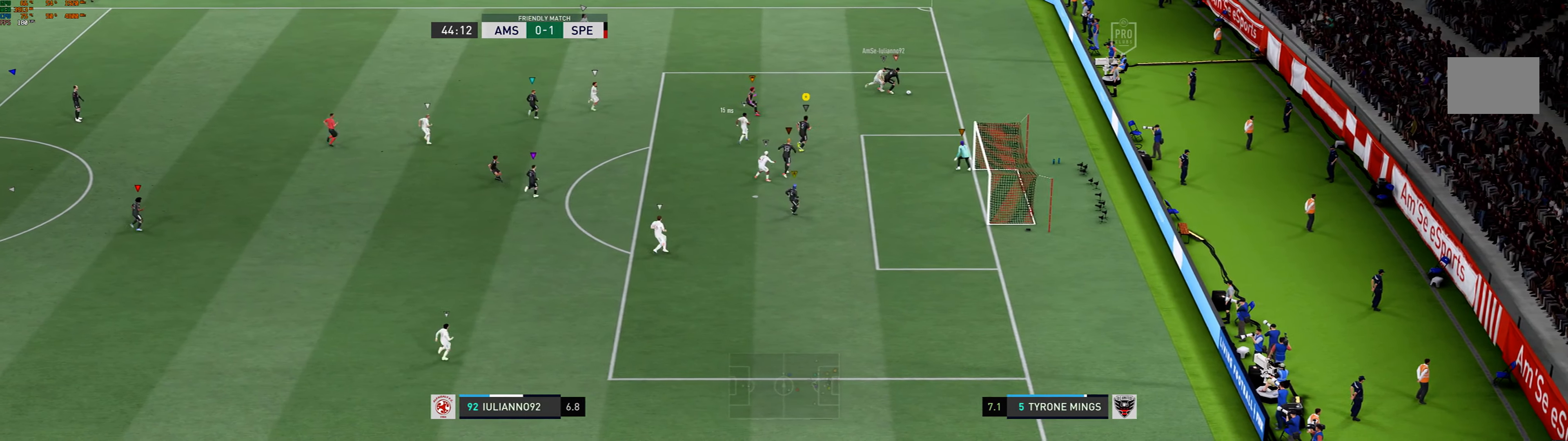
{"buttons": [], "left_stick": "right", "events": []}